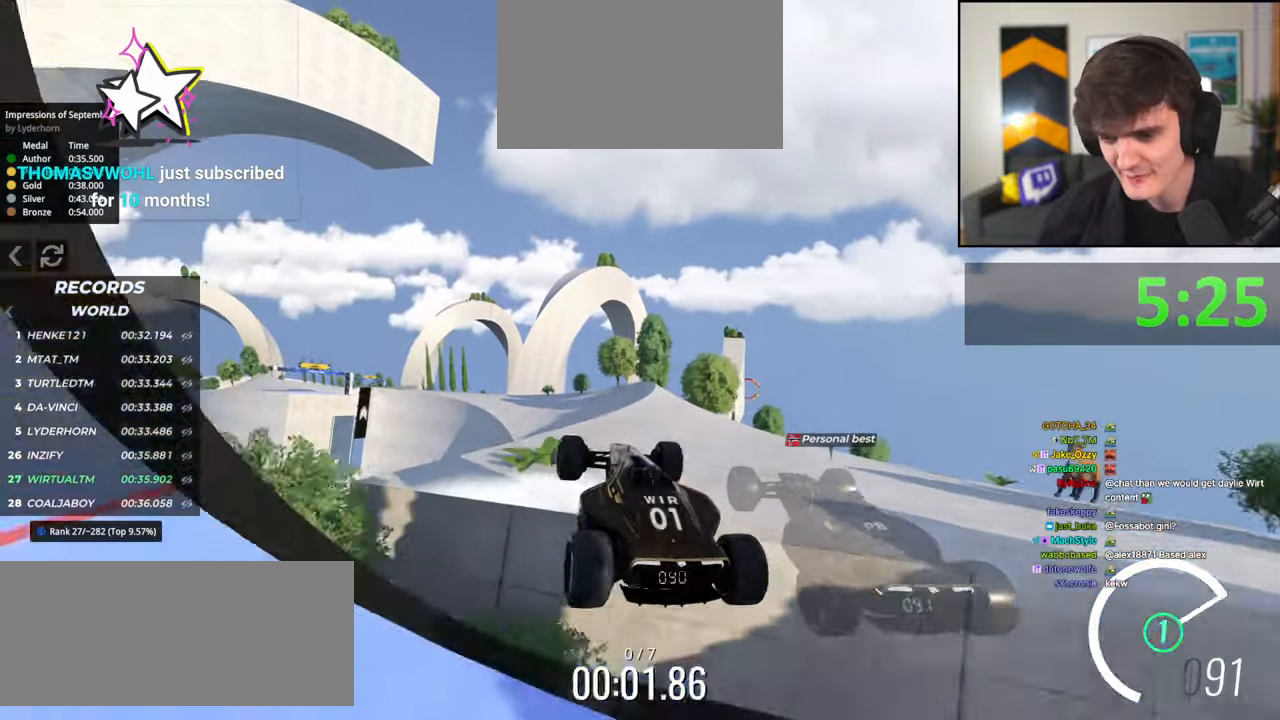
Gameplay with keyboard; each line is a JSON object with the keys held at the frame after it. "events" lists presses ("down") and releases ("up") of "brake", "down", "left", "right" and "up" between this image and that frame as [ms after this image, input, new state], when the widget could be followed in between. No other keys are recorded. Mouse input is not recorded. Key names are as the overlay labels them; some are game actions (e.g. jump) rather than physical keys.
{"keys": ["up"], "events": []}
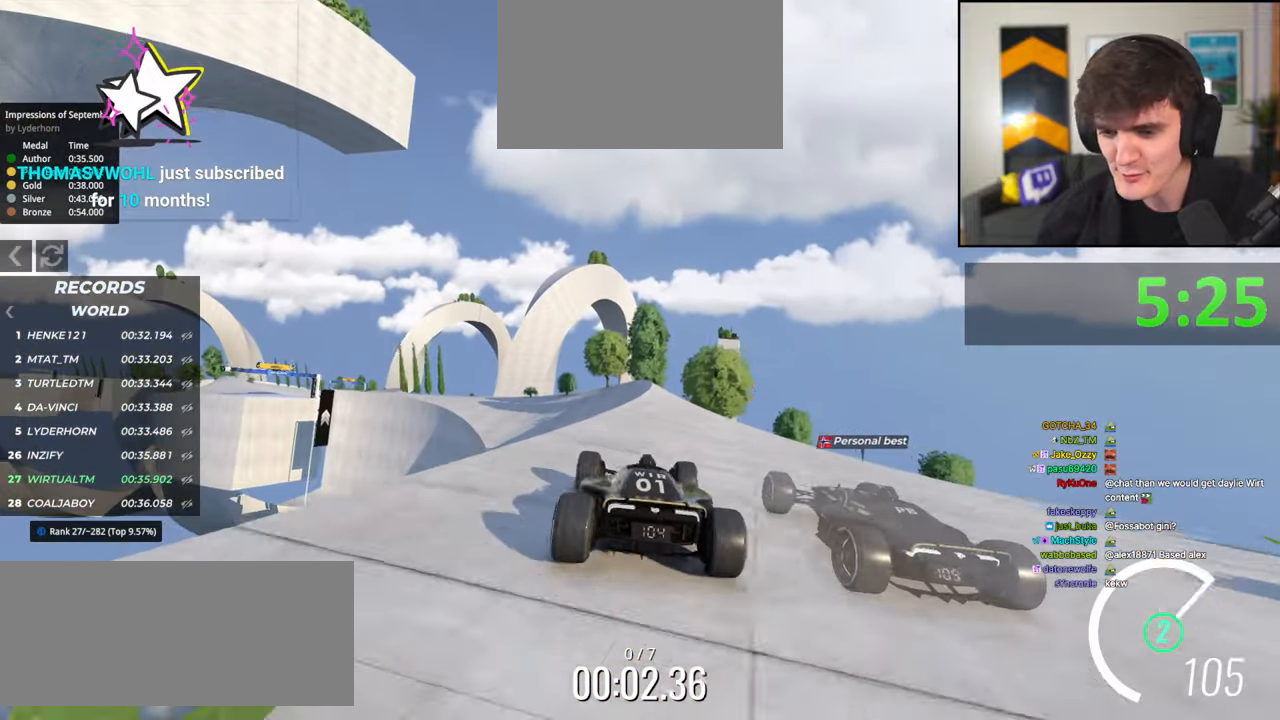
{"keys": ["up"], "events": [[317, "left", "down"], [367, "left", "up"]]}
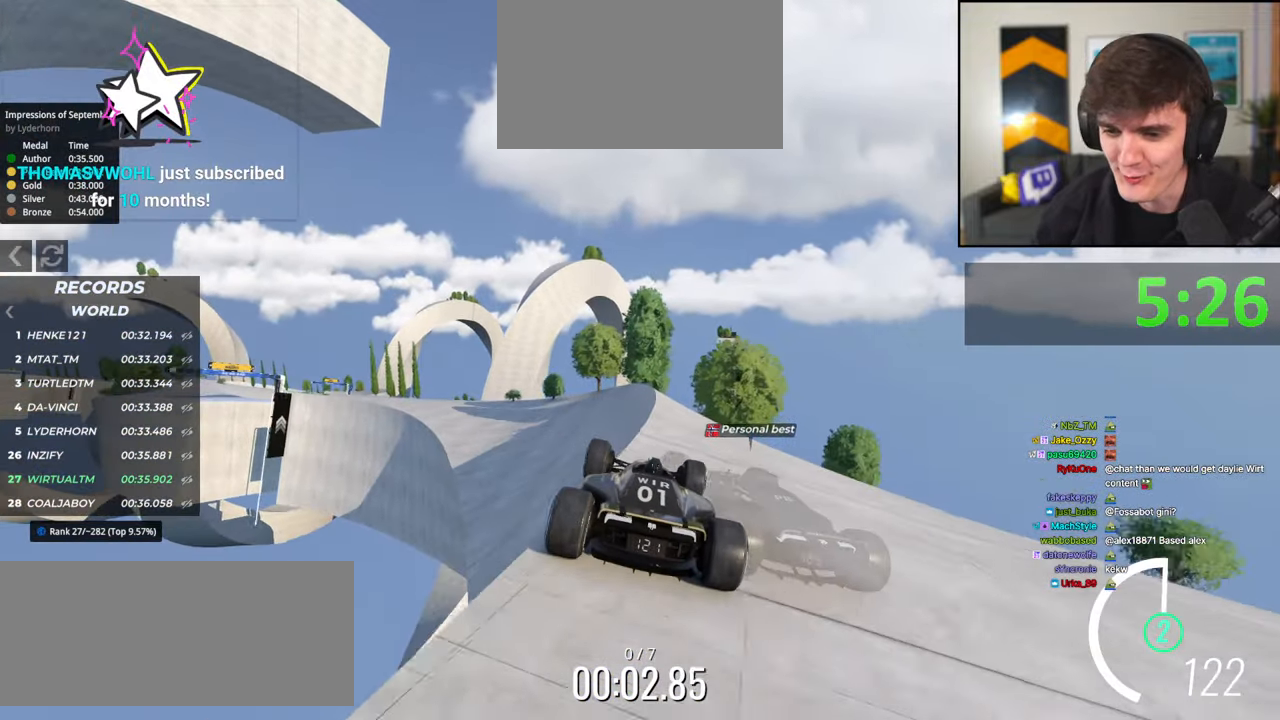
{"keys": ["up"], "events": [[100, "left", "down"], [184, "left", "up"]]}
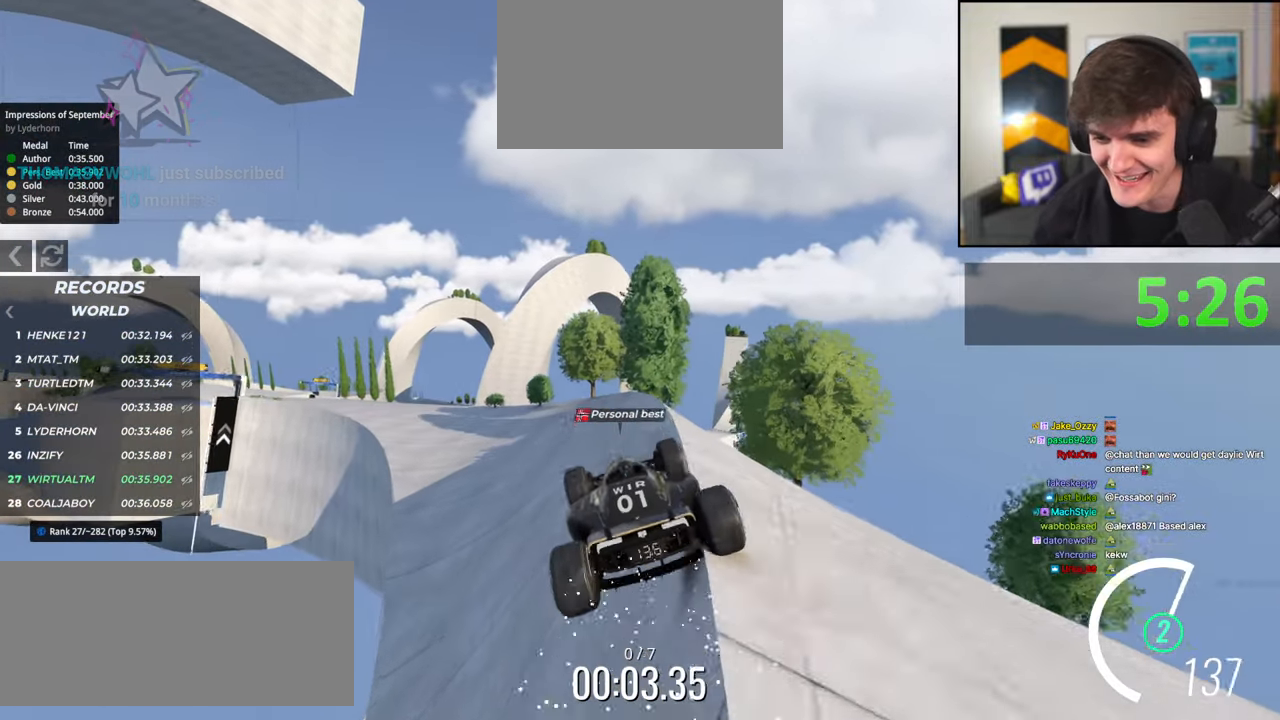
{"keys": ["up"], "events": []}
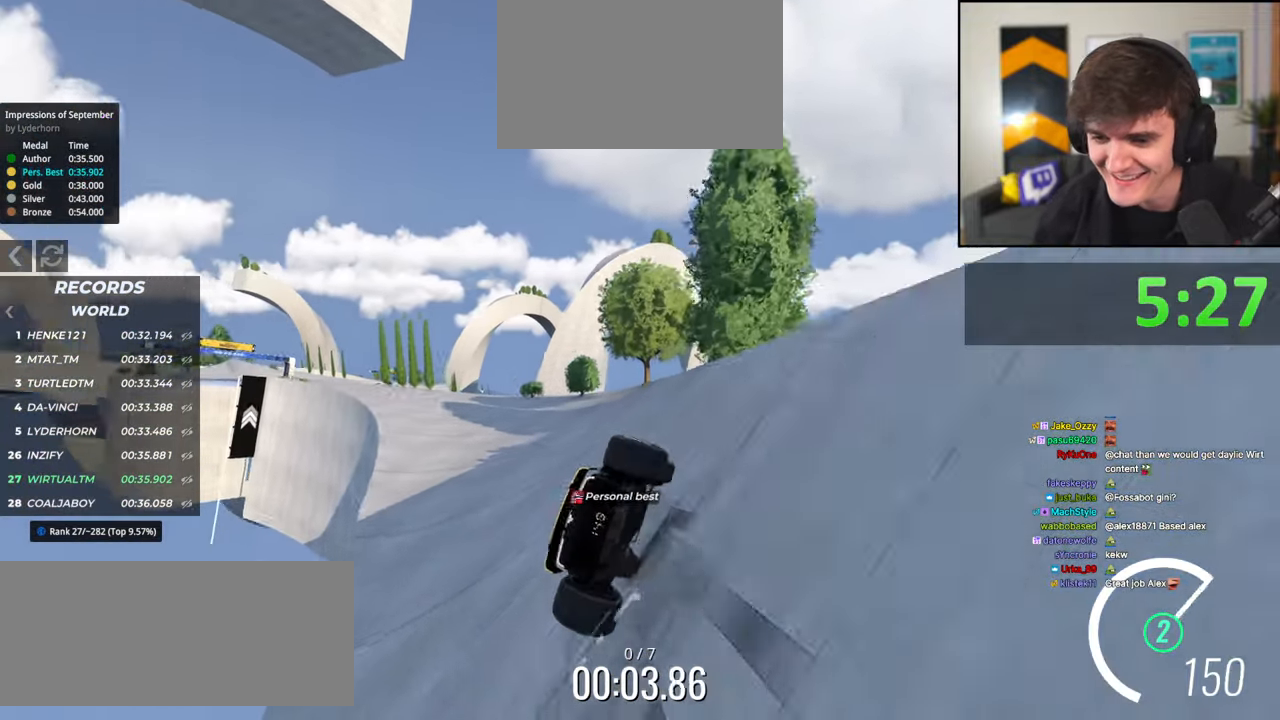
{"keys": ["up"], "events": [[34, "left", "down"], [134, "left", "up"]]}
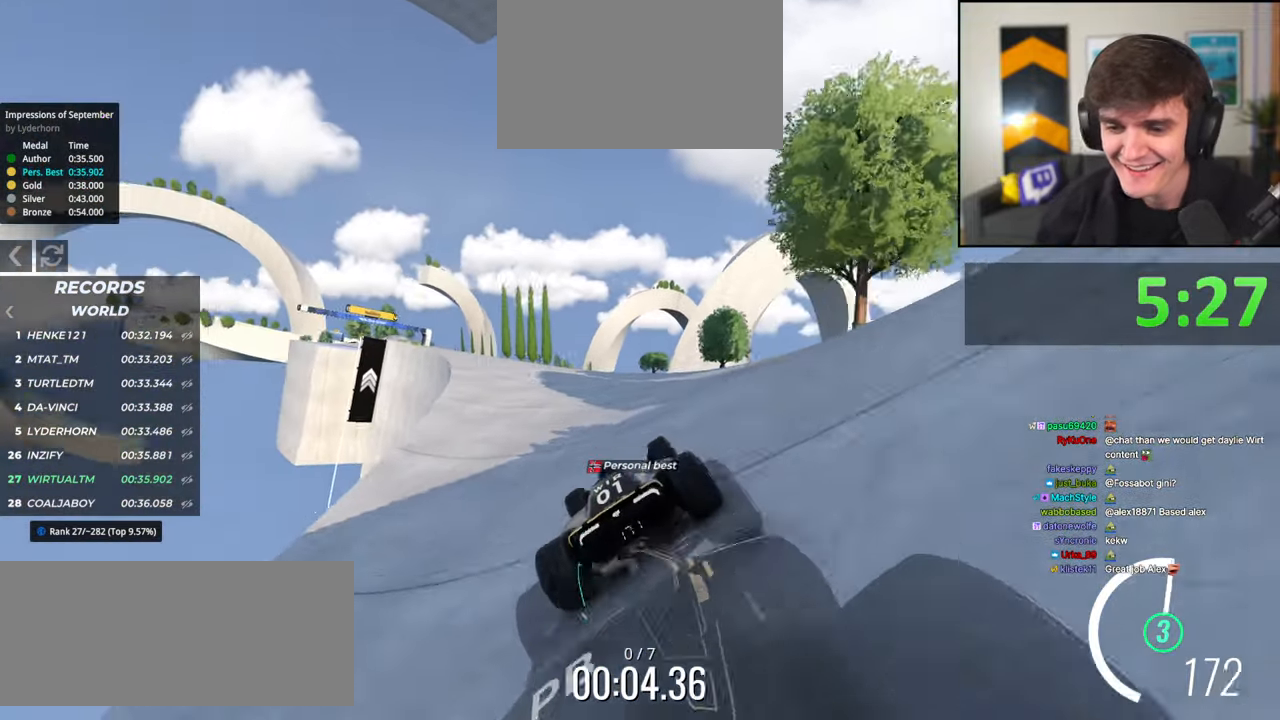
{"keys": ["up"], "events": [[184, "left", "down"], [284, "left", "up"]]}
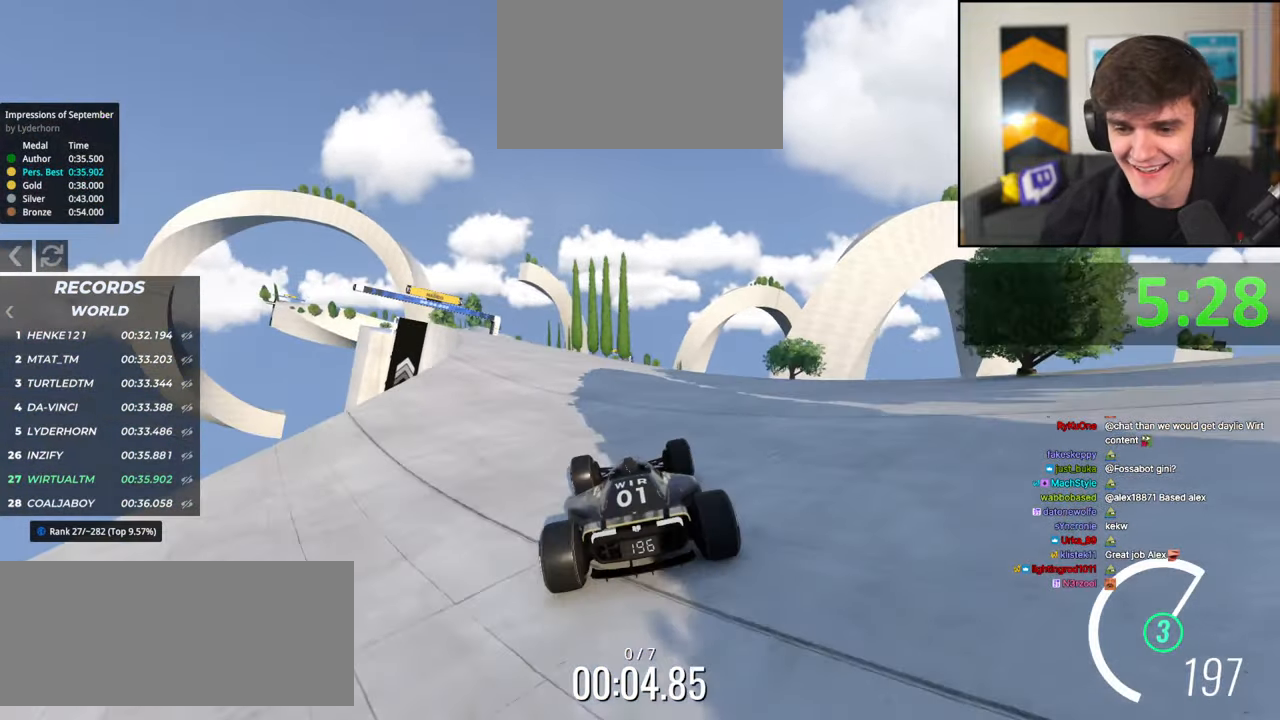
{"keys": ["left", "up"], "events": [[17, "left", "down"], [150, "left", "up"], [250, "left", "down"], [350, "left", "up"], [484, "left", "down"]]}
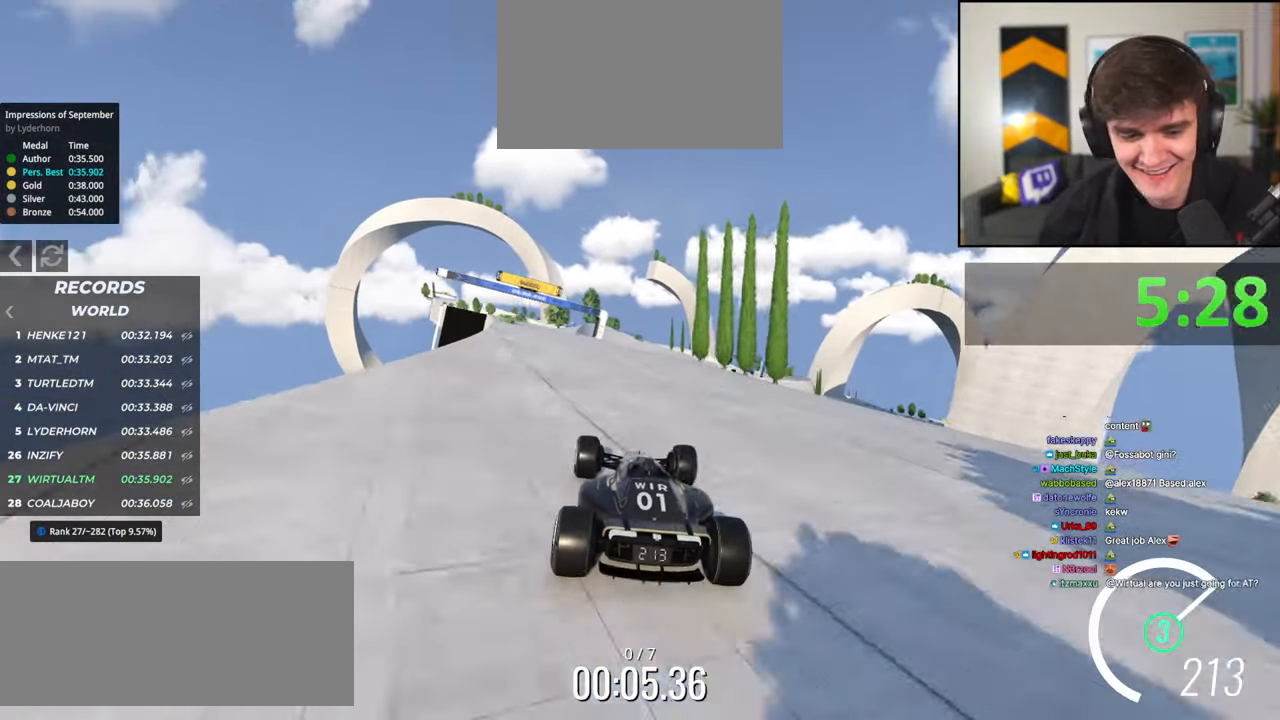
{"keys": ["up"], "events": [[84, "left", "up"], [317, "right", "down"], [367, "right", "up"]]}
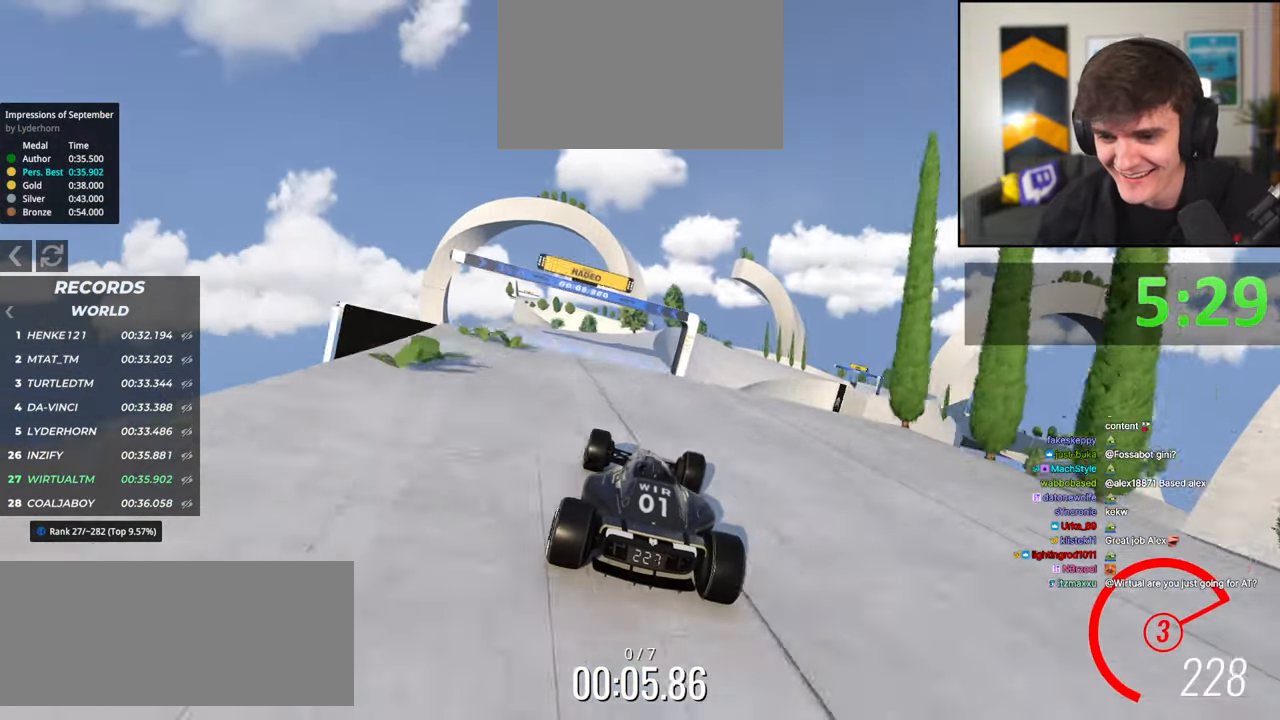
{"keys": ["up"], "events": [[417, "brake", "down"], [467, "brake", "up"]]}
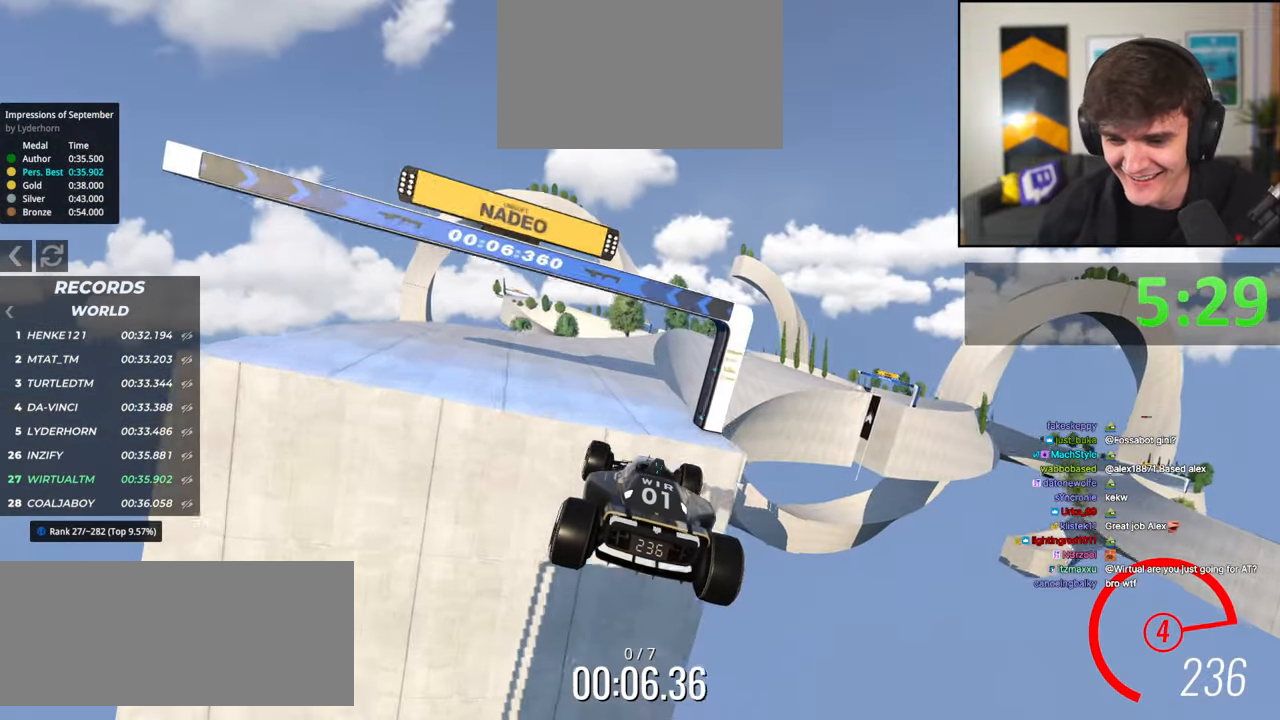
{"keys": ["up"], "events": [[384, "right", "down"], [434, "right", "up"]]}
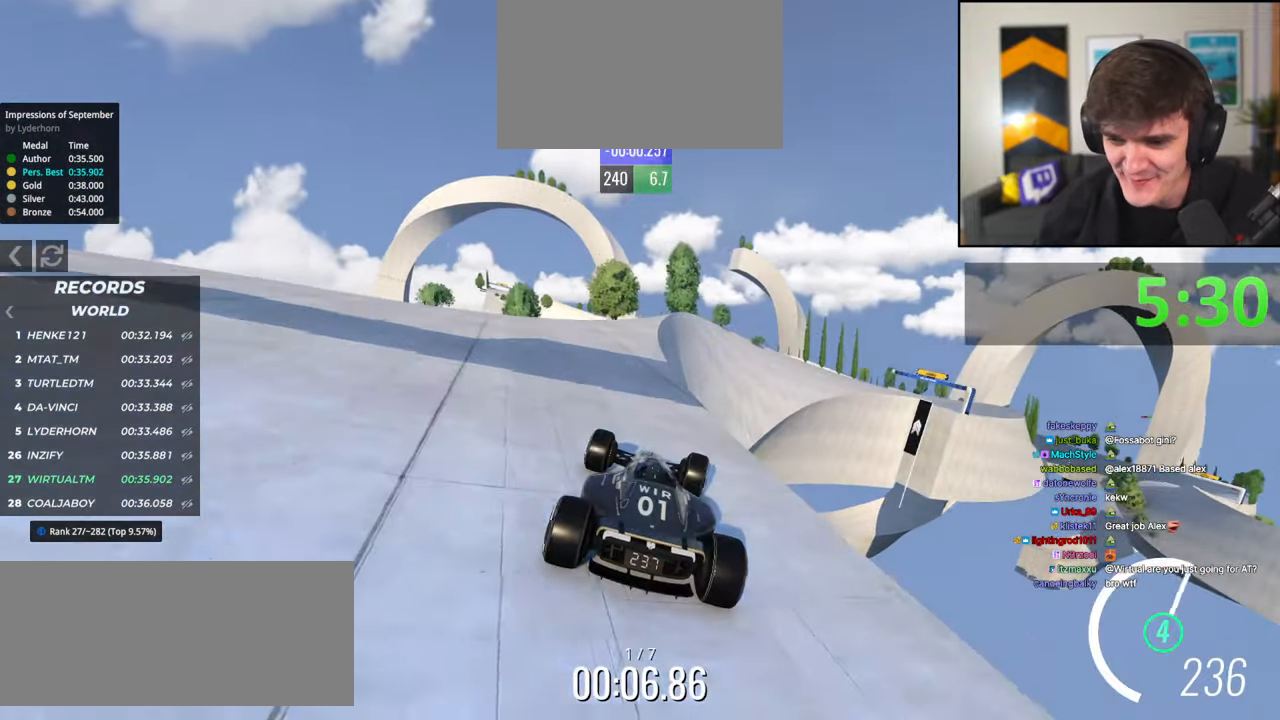
{"keys": ["left", "up"], "events": [[184, "right", "down"], [267, "right", "up"], [500, "left", "down"]]}
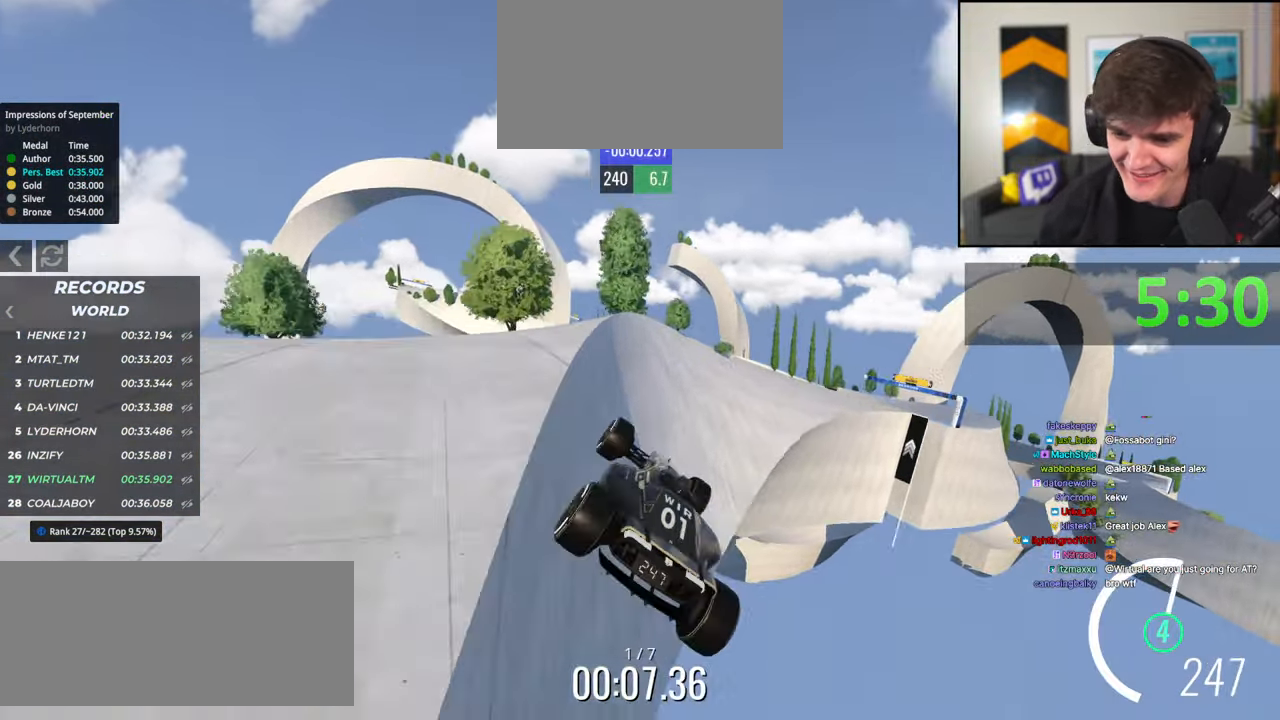
{"keys": ["right", "up"], "events": [[234, "brake", "down"], [234, "left", "up"], [284, "right", "down"], [334, "brake", "up"]]}
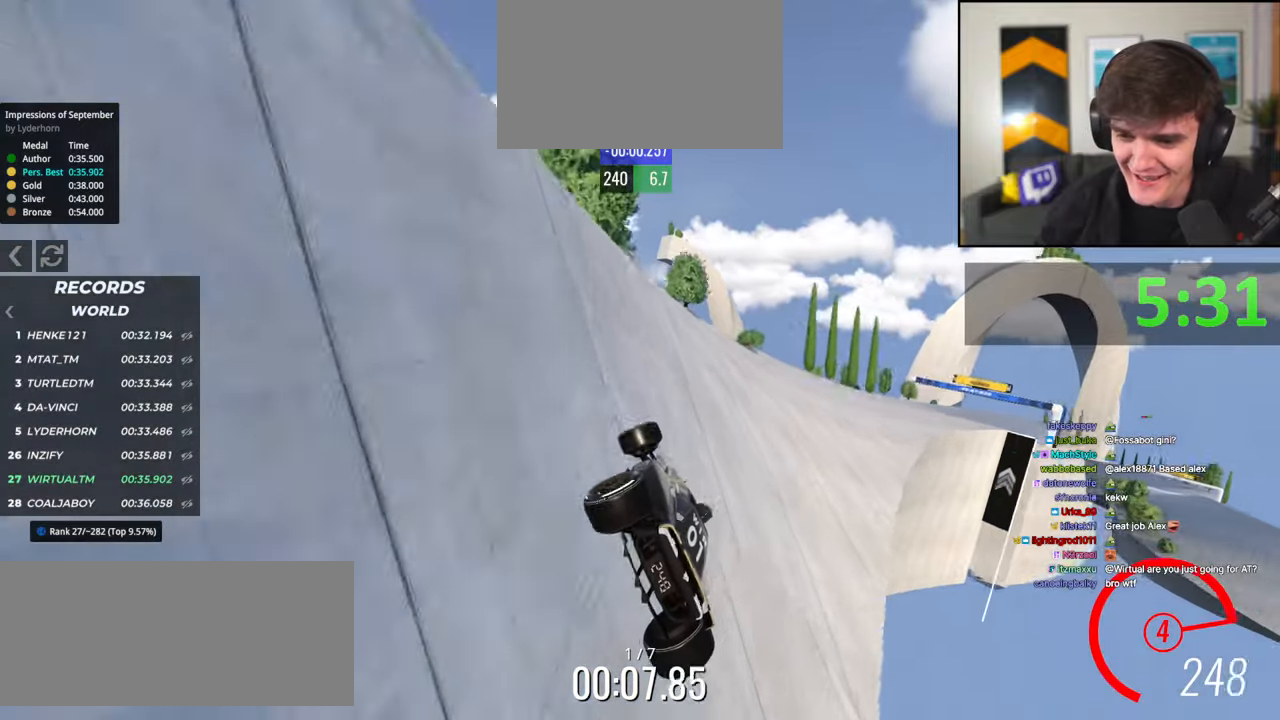
{"keys": ["right", "up"], "events": [[350, "right", "up"], [484, "right", "down"]]}
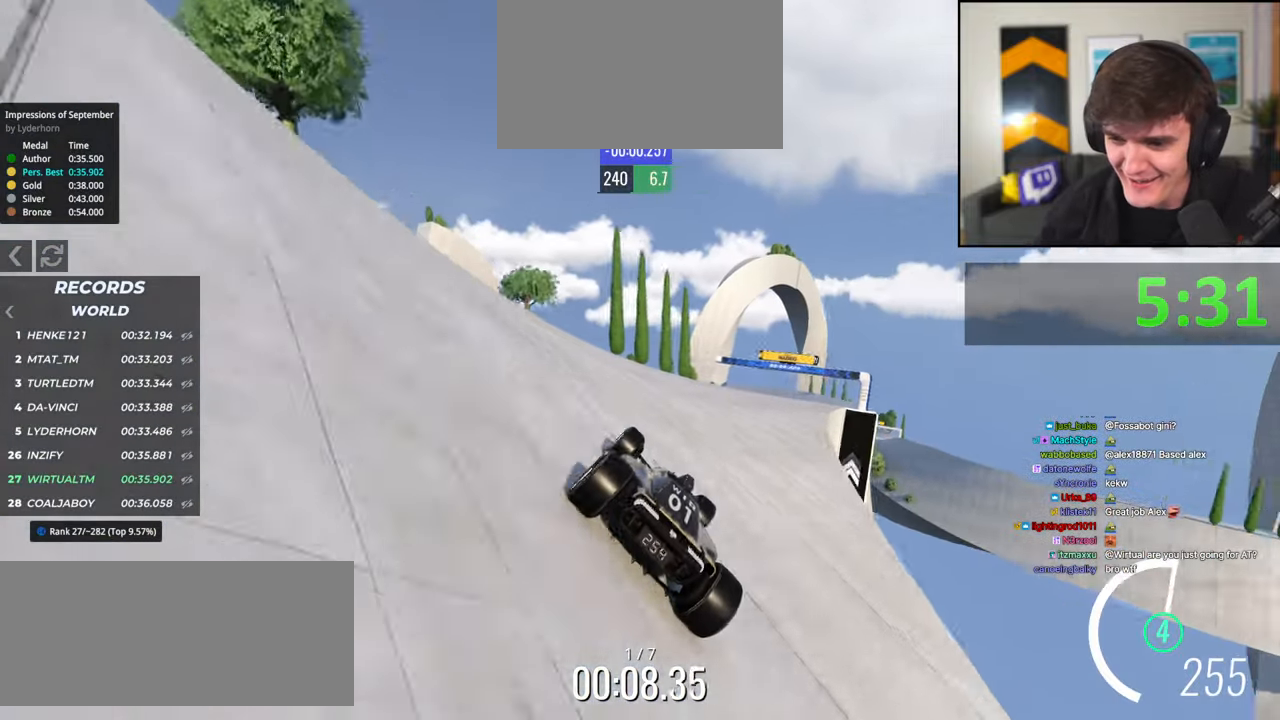
{"keys": ["up"], "events": [[217, "right", "up"], [317, "right", "down"], [400, "right", "up"]]}
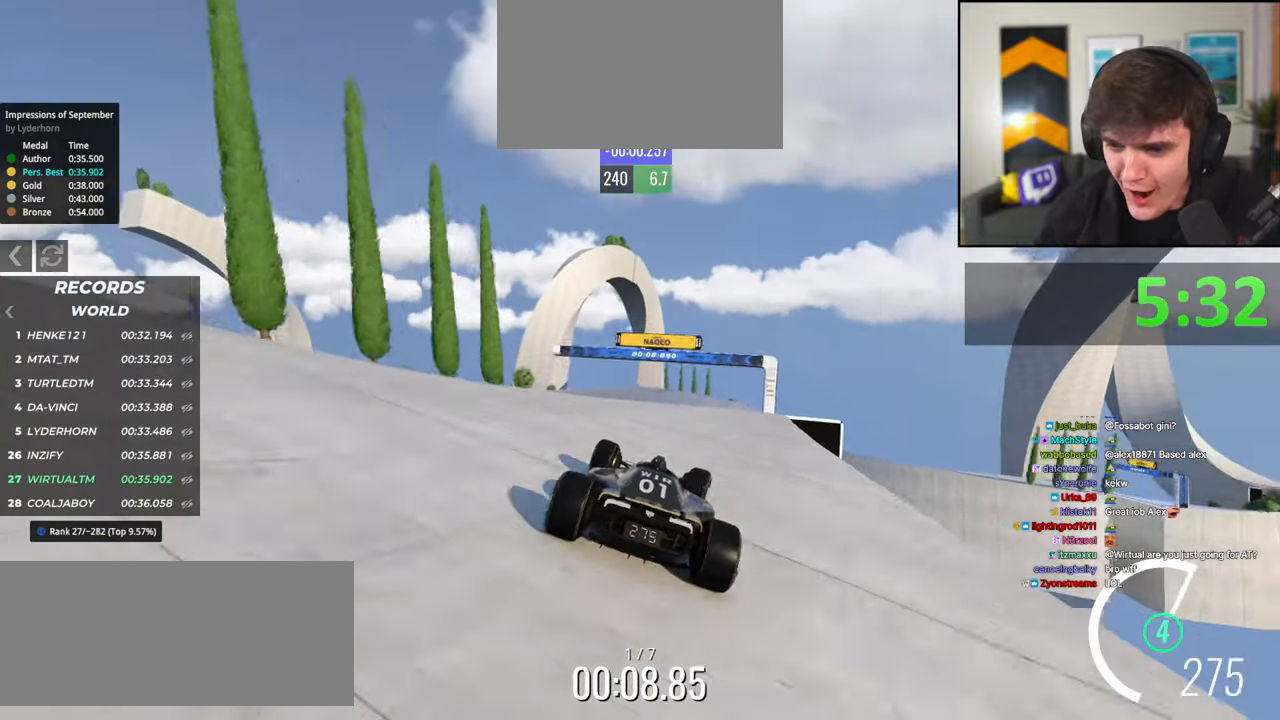
{"keys": ["up"], "events": [[100, "left", "down"], [134, "left", "up"], [334, "left", "down"], [367, "left", "up"]]}
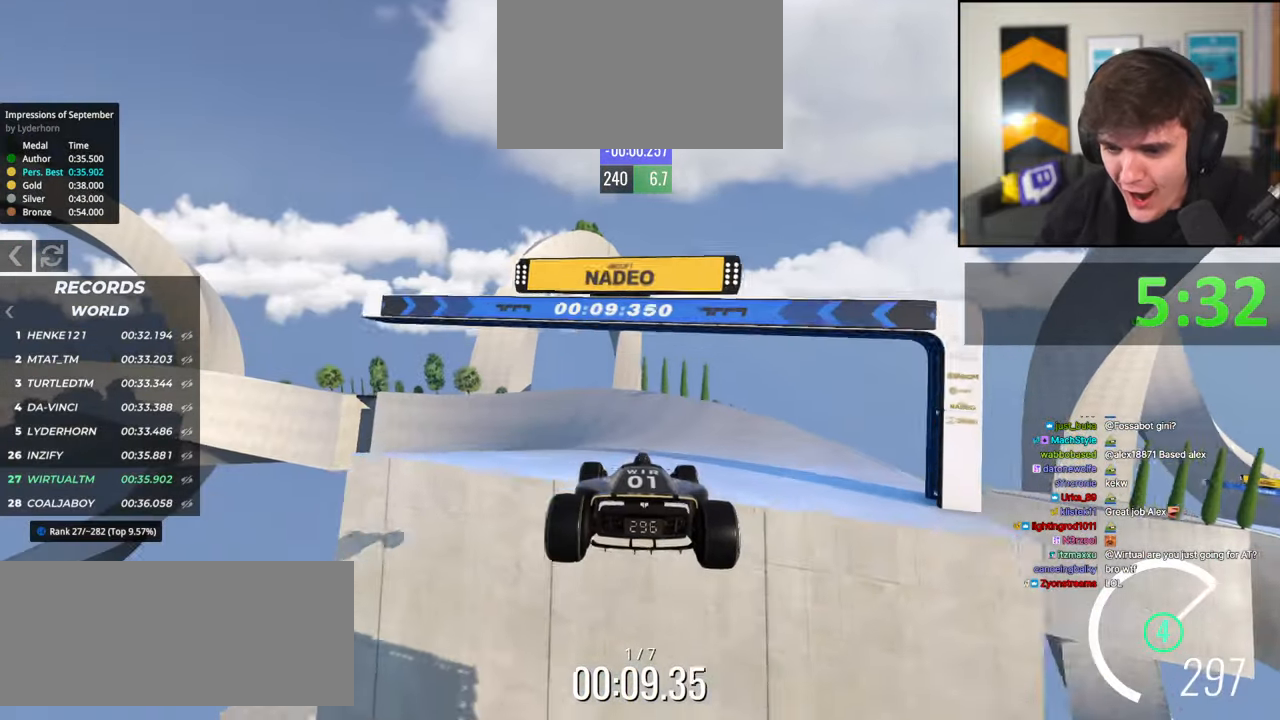
{"keys": ["left", "up"], "events": [[67, "brake", "down"], [150, "brake", "up"], [250, "left", "down"]]}
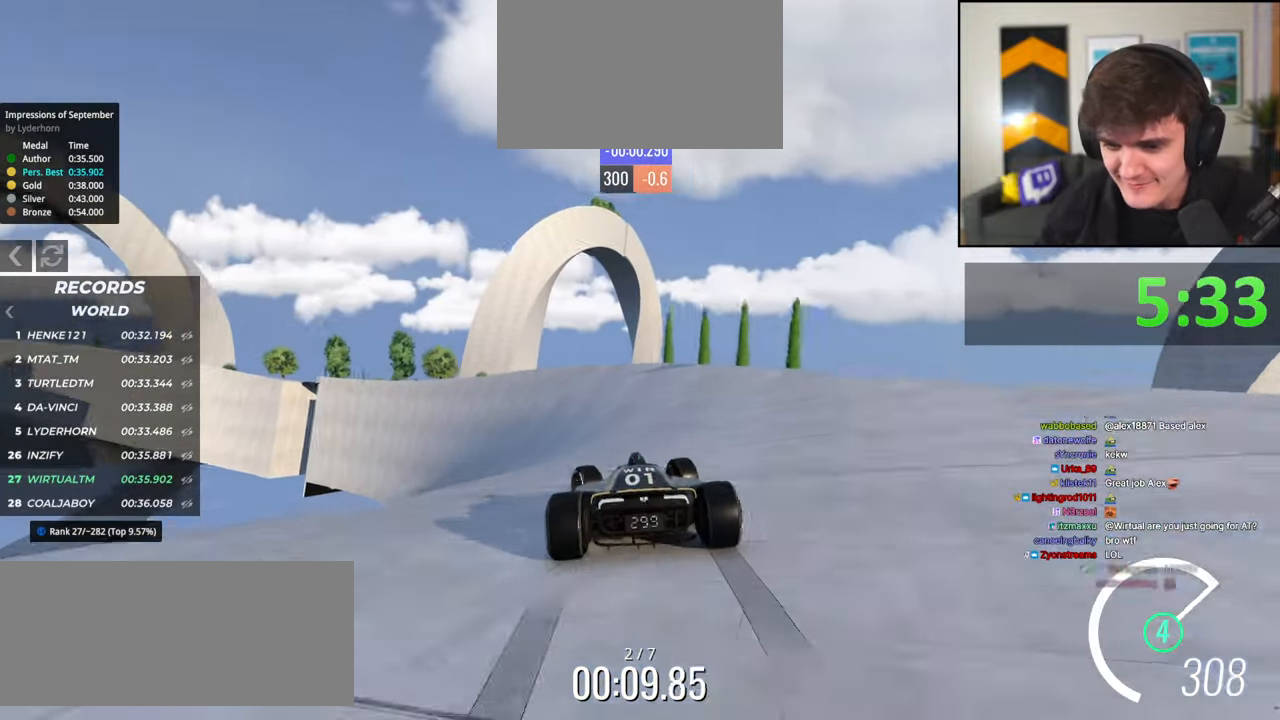
{"keys": ["up"], "events": [[367, "left", "up"]]}
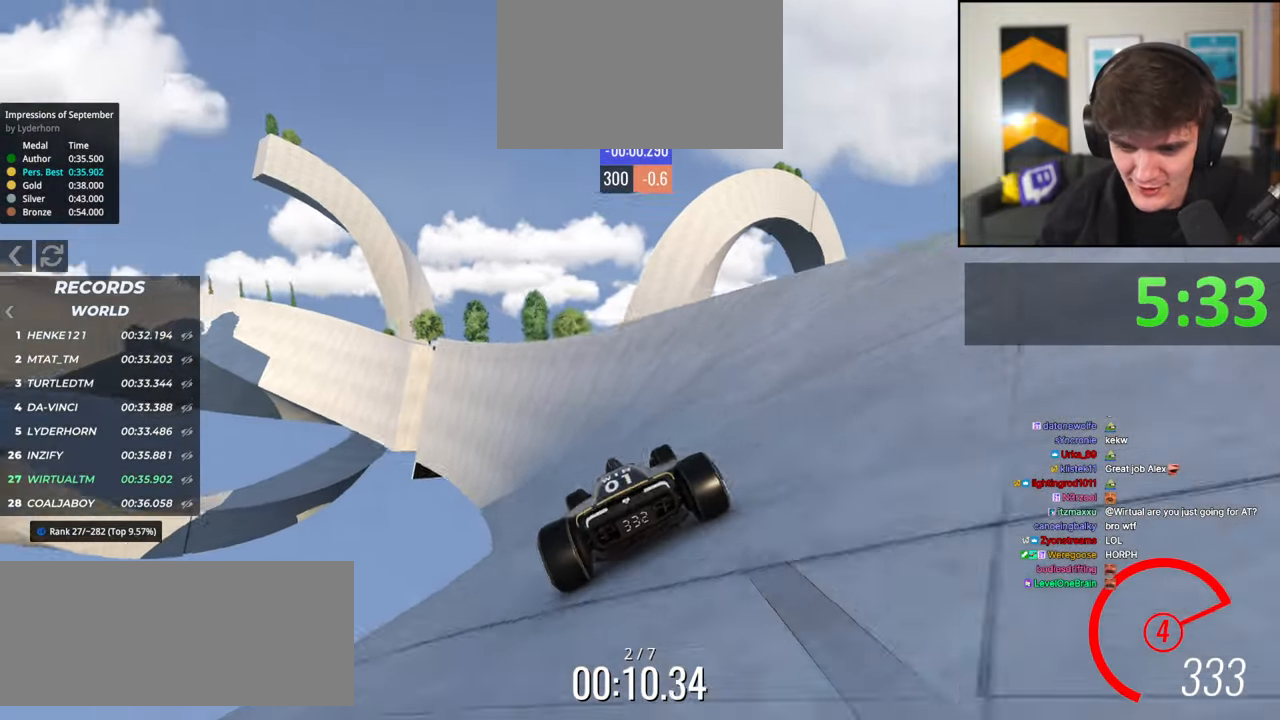
{"keys": ["right", "up"], "events": [[417, "right", "down"]]}
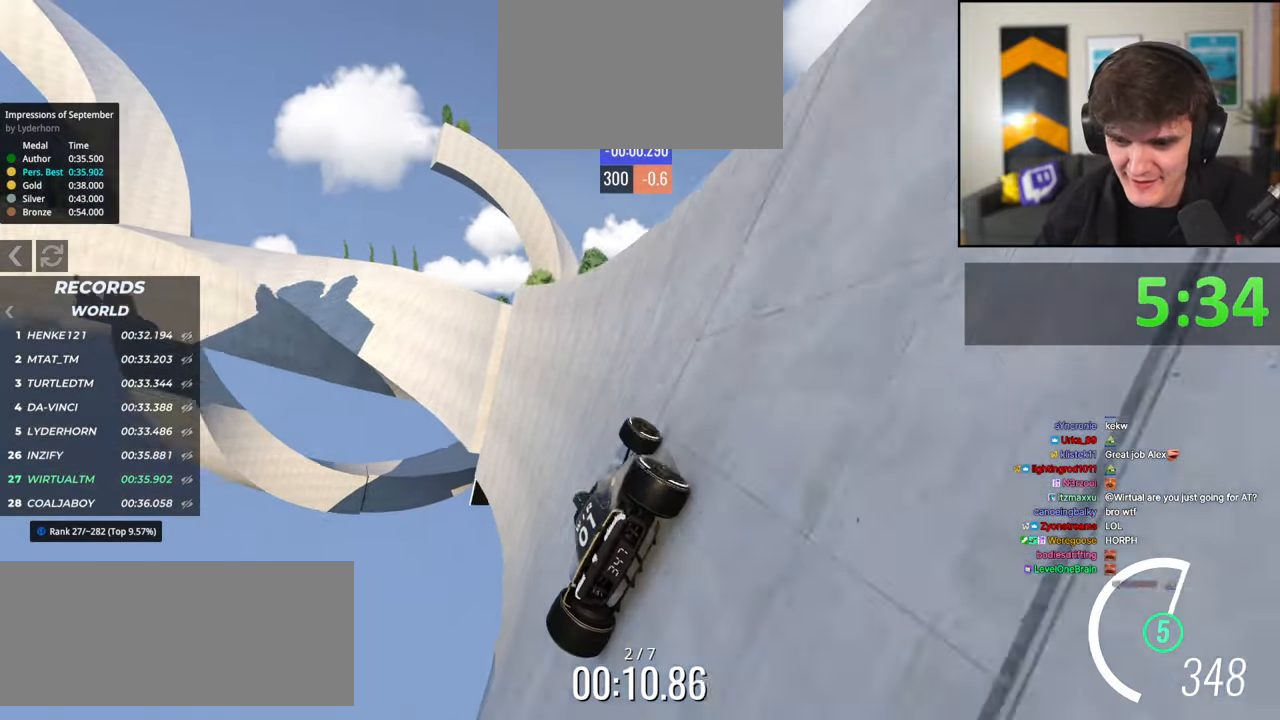
{"keys": ["up"], "events": [[67, "right", "up"]]}
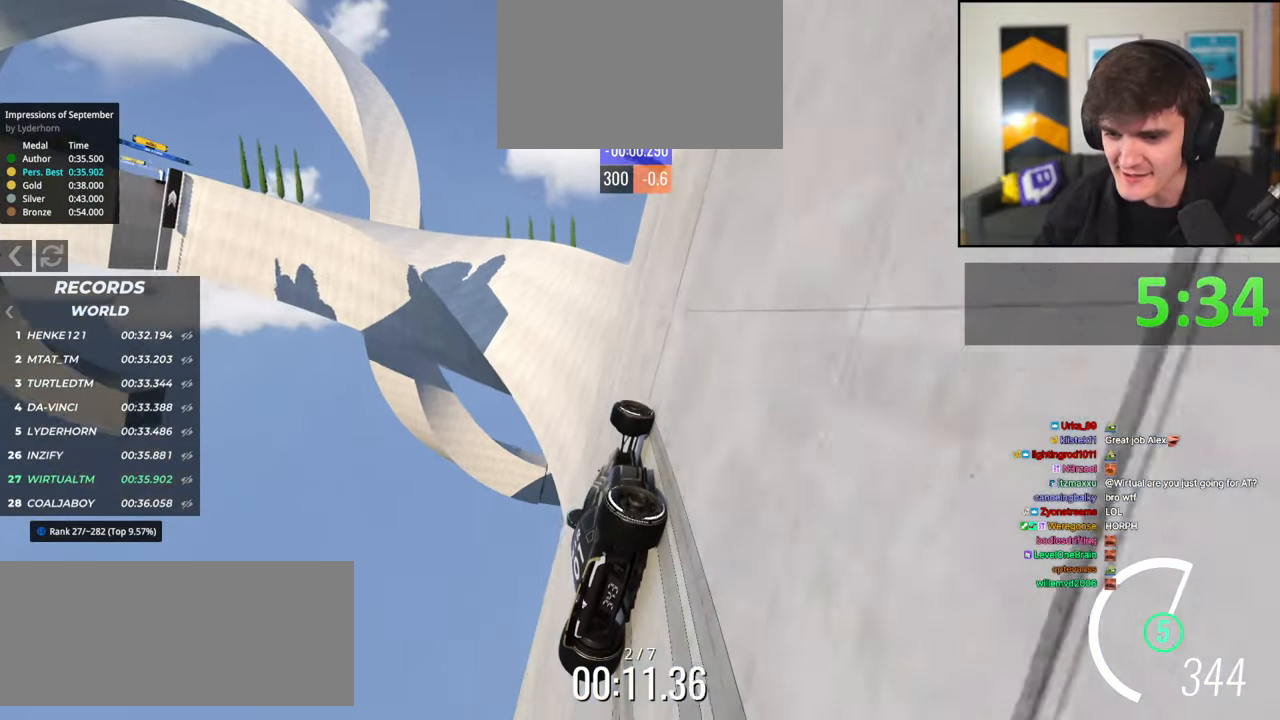
{"keys": ["right", "up"], "events": [[34, "left", "down"], [167, "left", "up"], [267, "brake", "down"], [367, "brake", "up"], [367, "right", "down"]]}
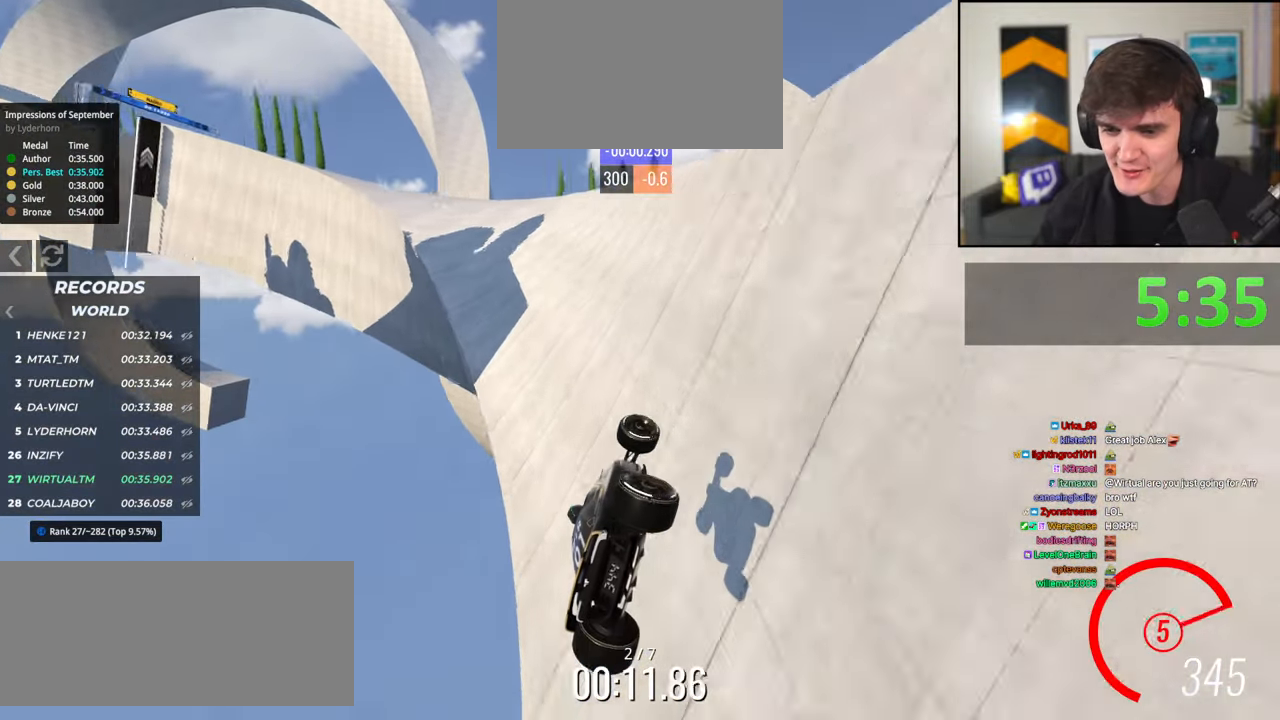
{"keys": ["up"], "events": [[384, "right", "up"]]}
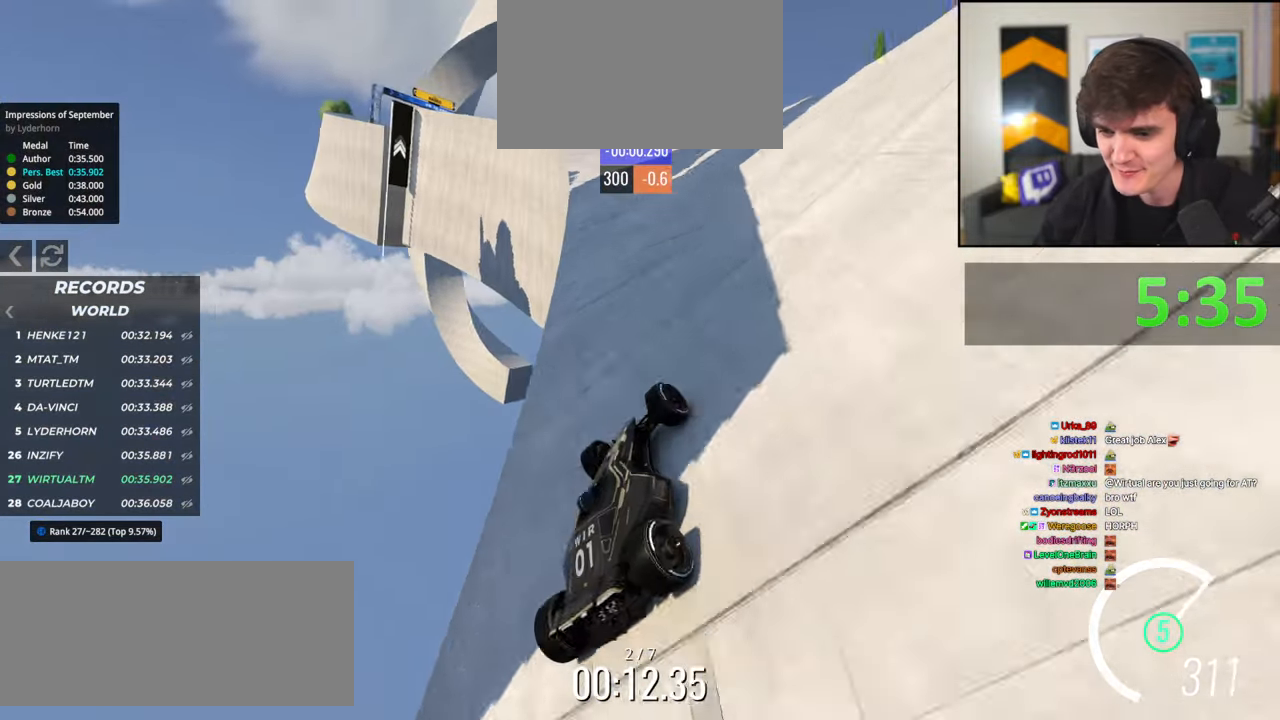
{"keys": ["left", "up"], "events": [[67, "left", "down"], [150, "left", "up"], [200, "left", "down"], [350, "left", "up"], [434, "left", "down"]]}
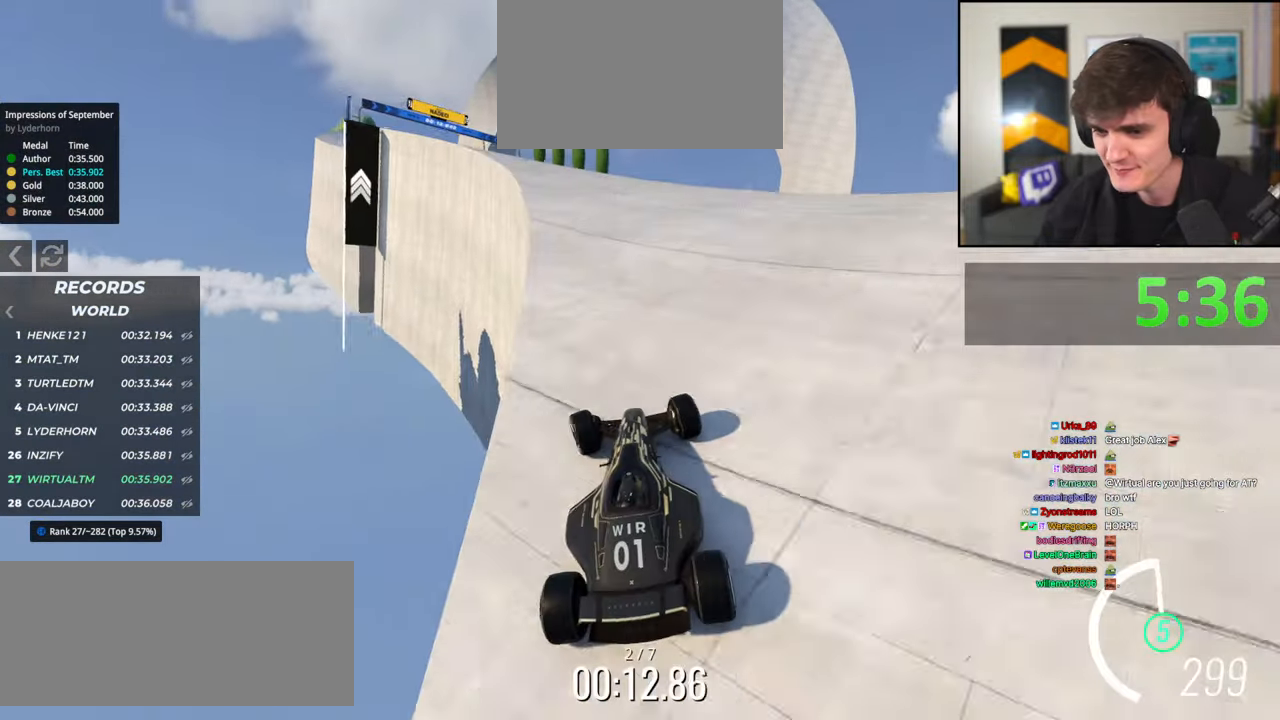
{"keys": ["left", "up"], "events": []}
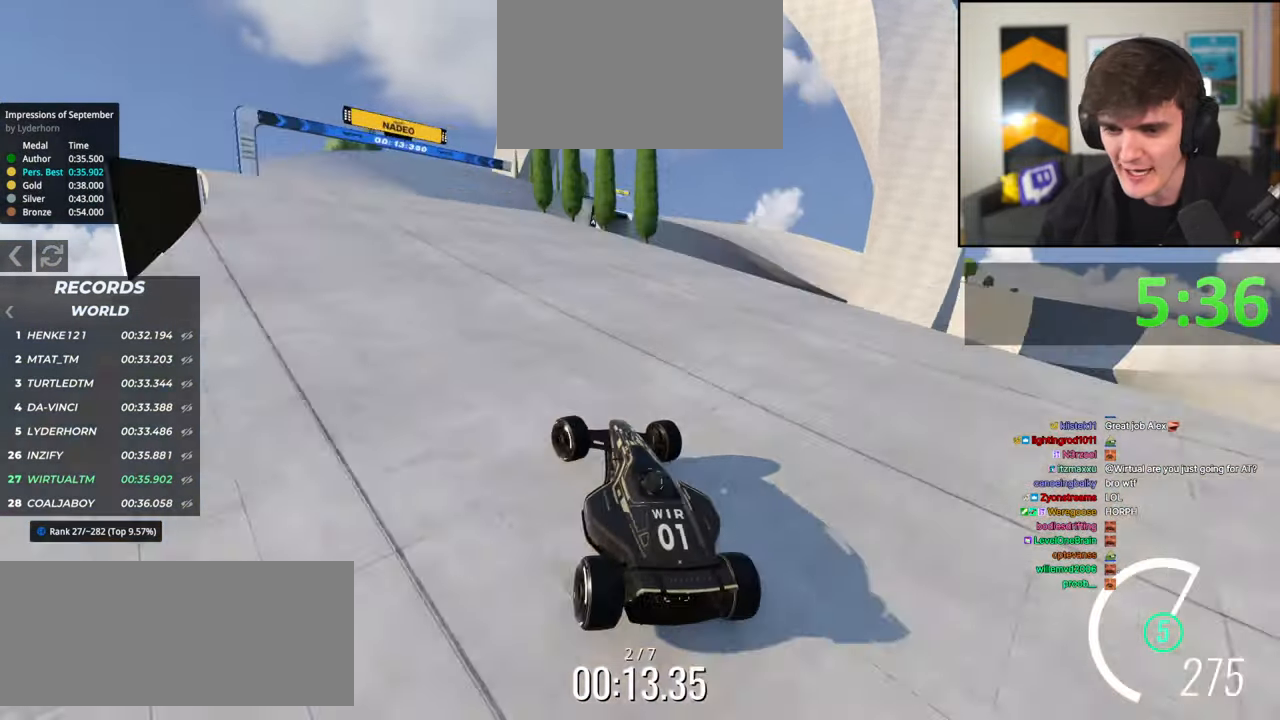
{"keys": ["up"], "events": [[100, "left", "up"], [150, "left", "down"], [284, "left", "up"]]}
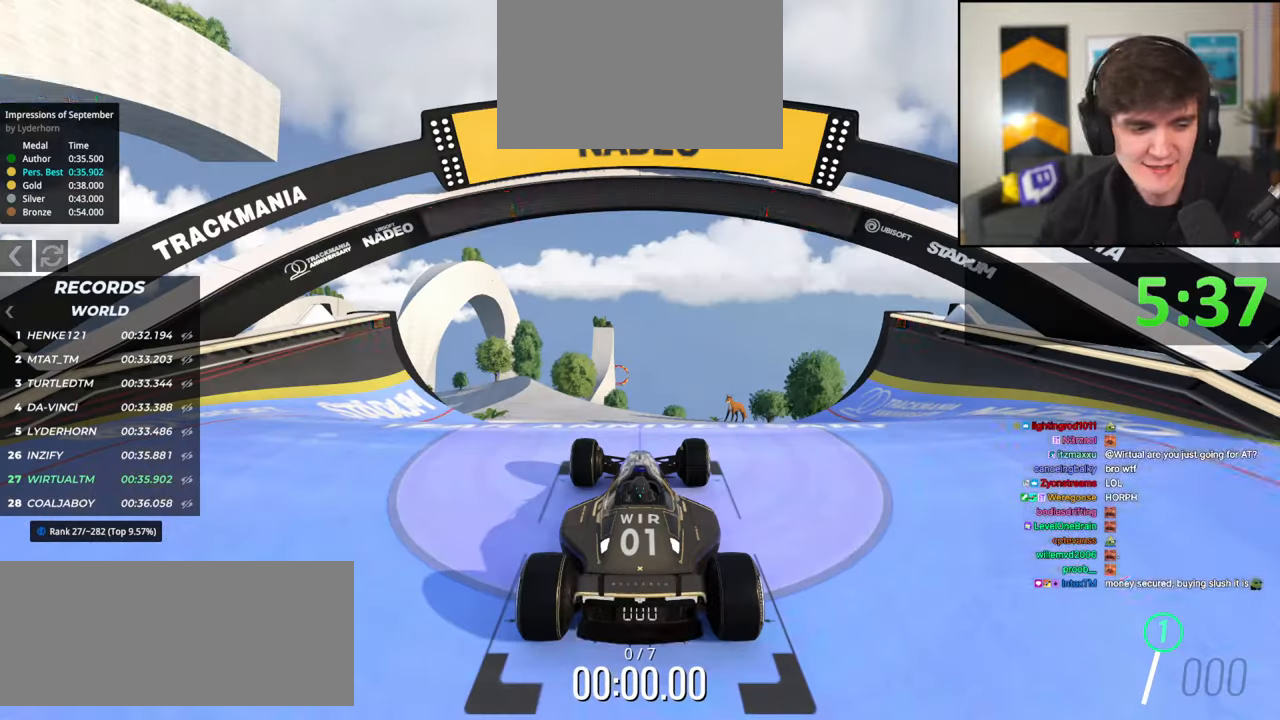
{"keys": ["up"], "events": []}
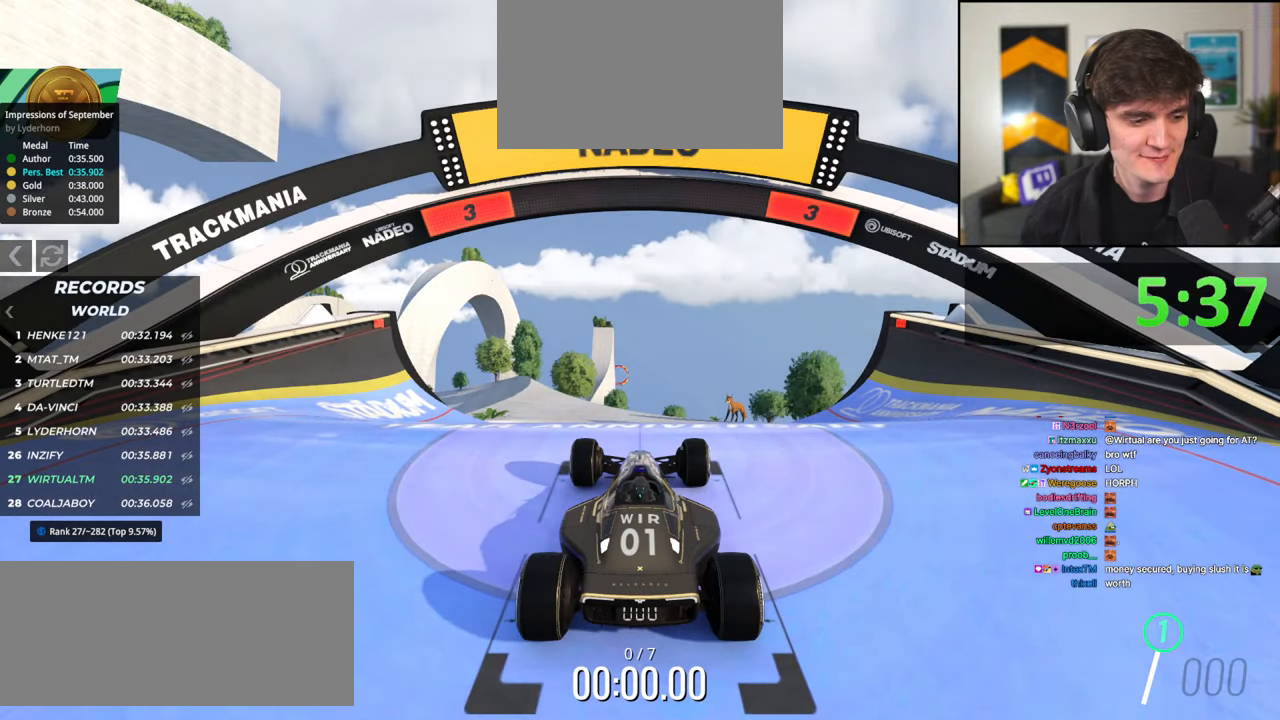
{"keys": ["left", "up"], "events": [[417, "left", "down"]]}
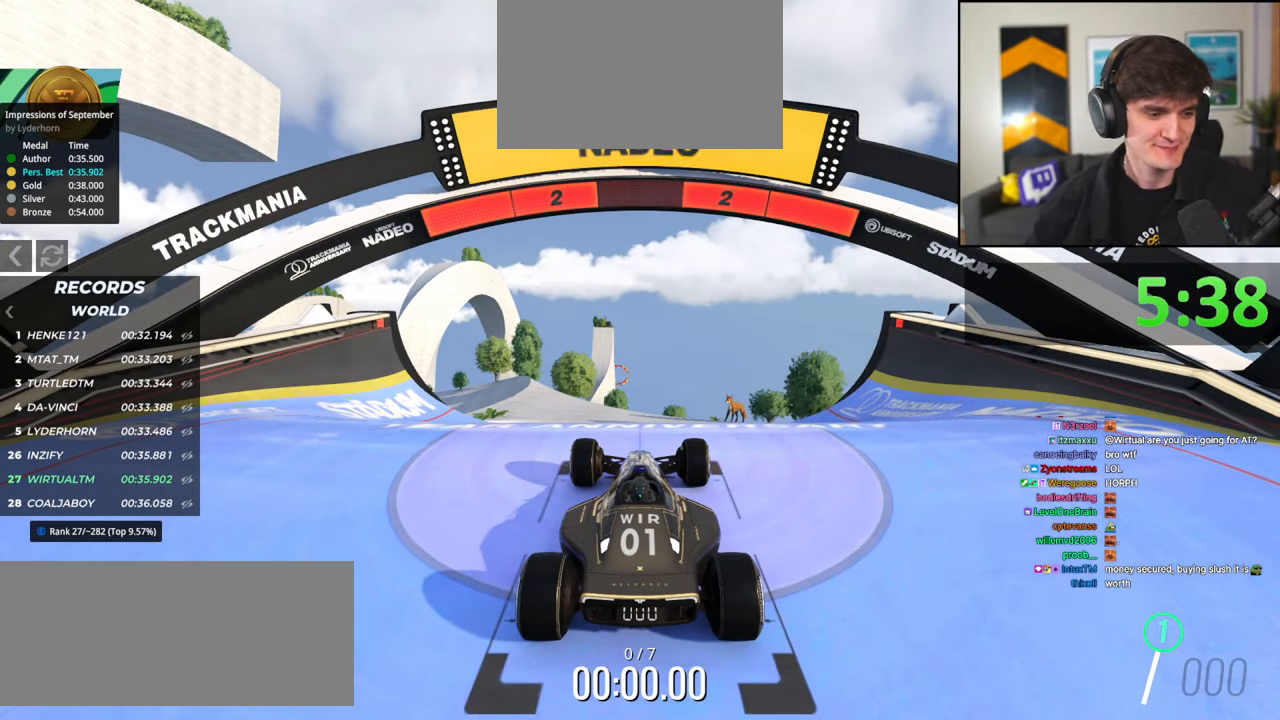
{"keys": ["left", "up"], "events": []}
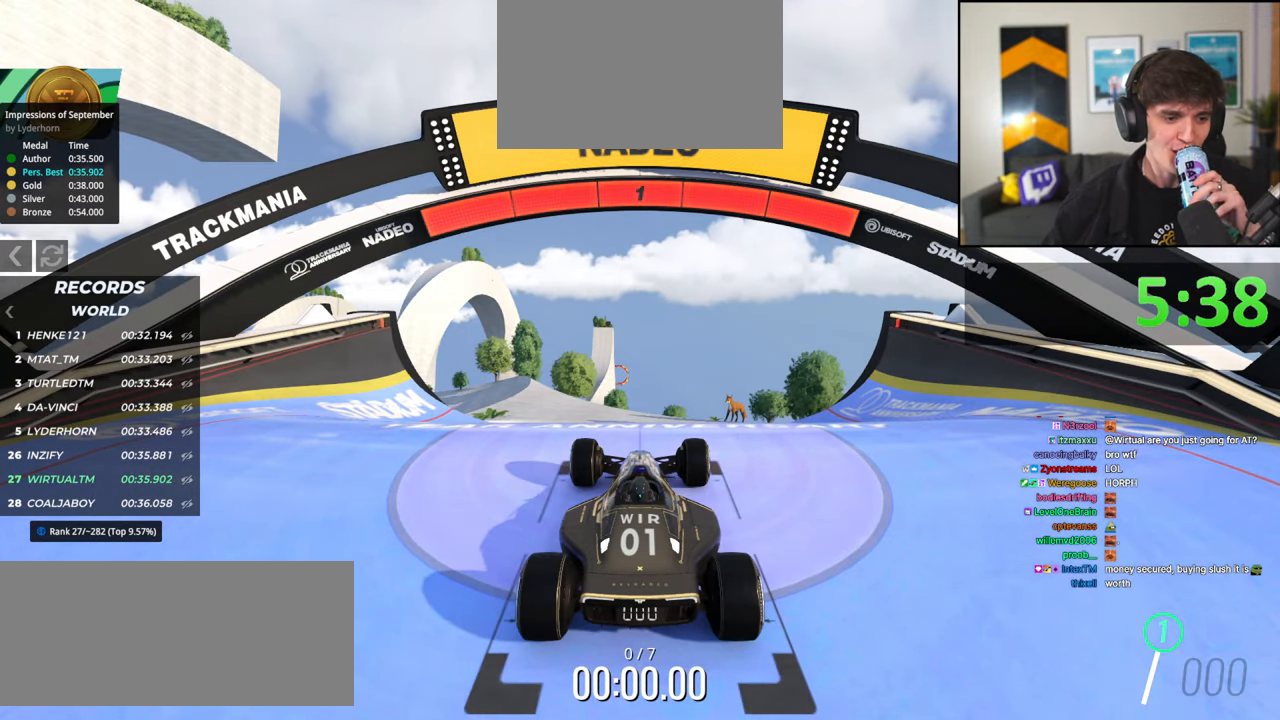
{"keys": ["up"], "events": [[250, "left", "up"]]}
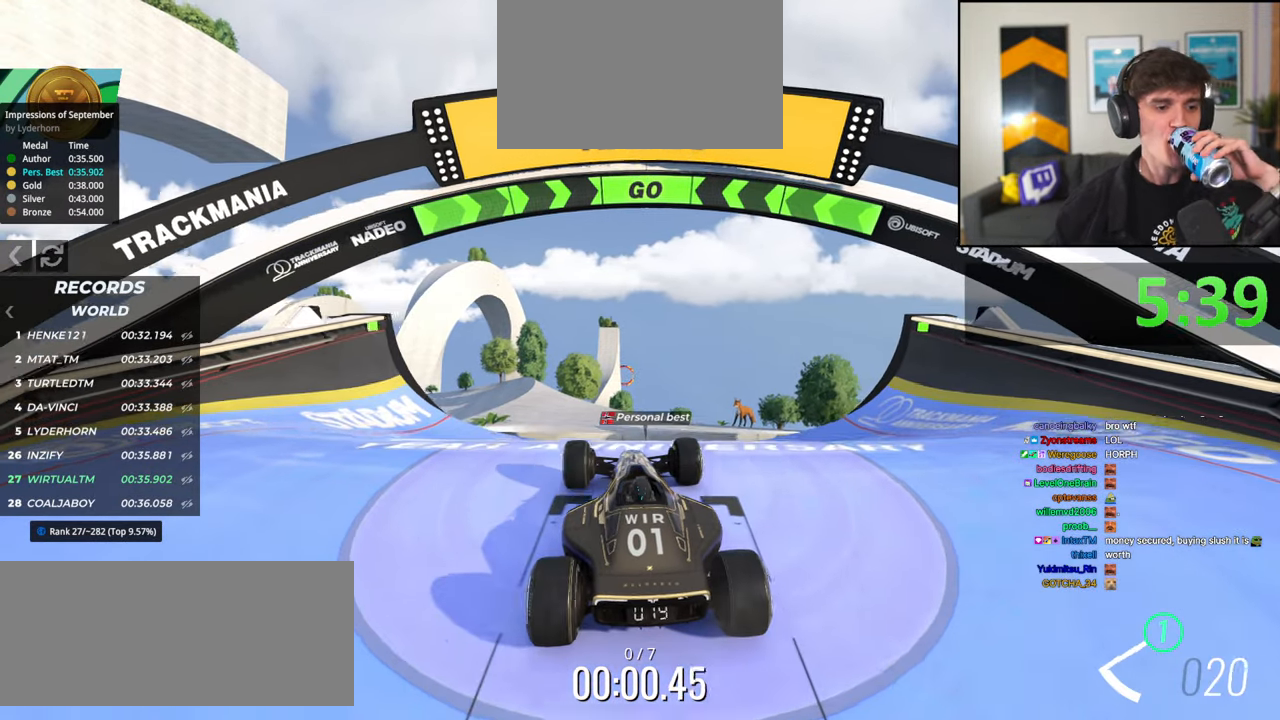
{"keys": ["up"], "events": [[167, "left", "down"], [217, "left", "up"]]}
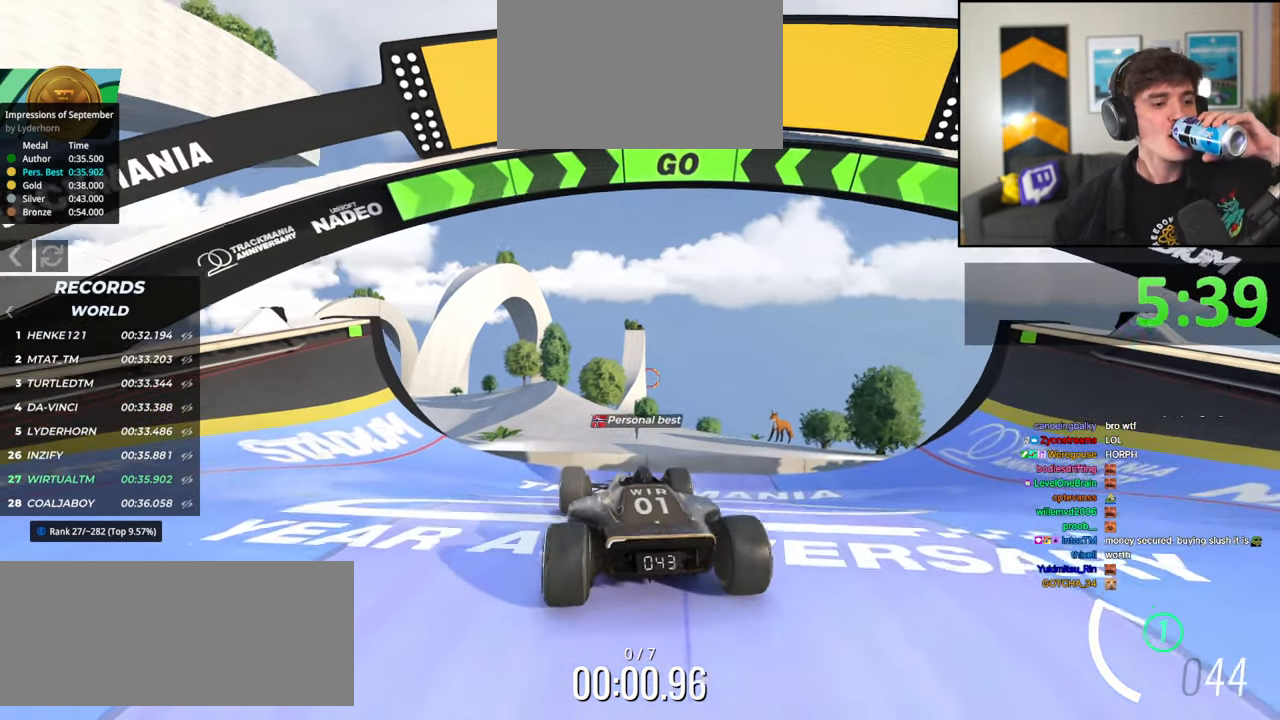
{"keys": ["up"], "events": []}
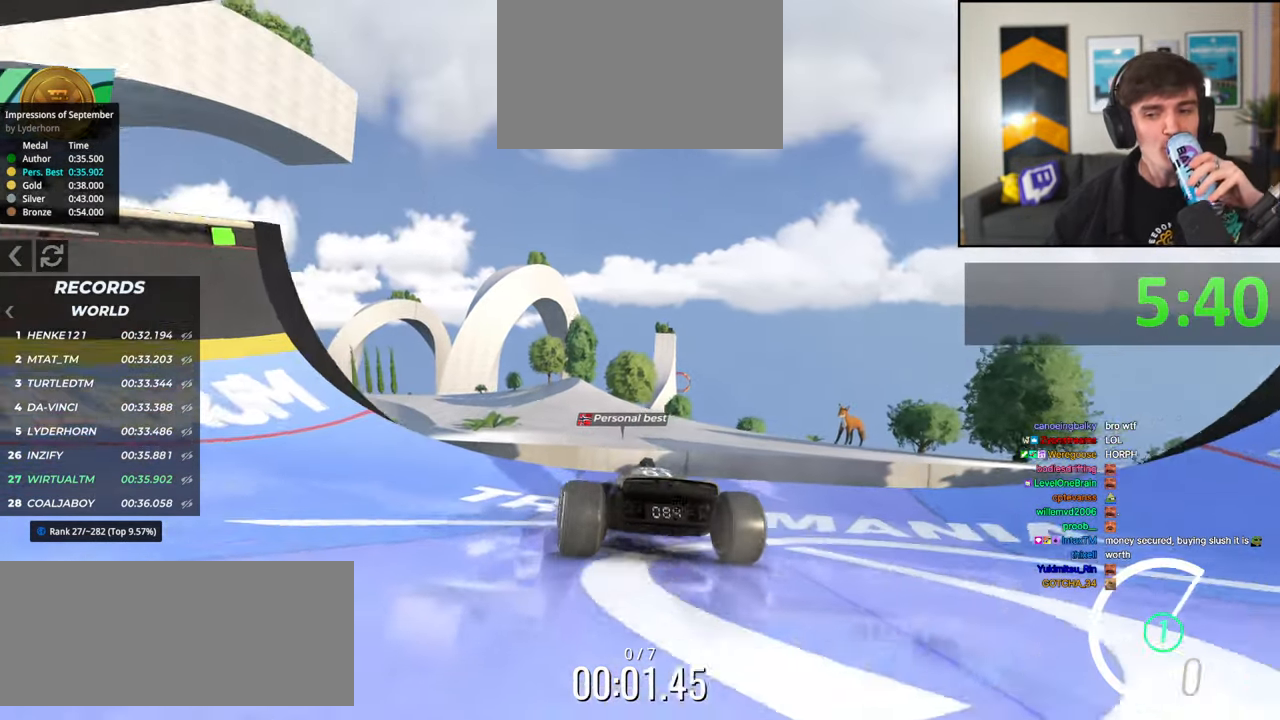
{"keys": ["up"], "events": [[17, "left", "down"], [117, "left", "up"], [150, "right", "down"], [300, "right", "up"]]}